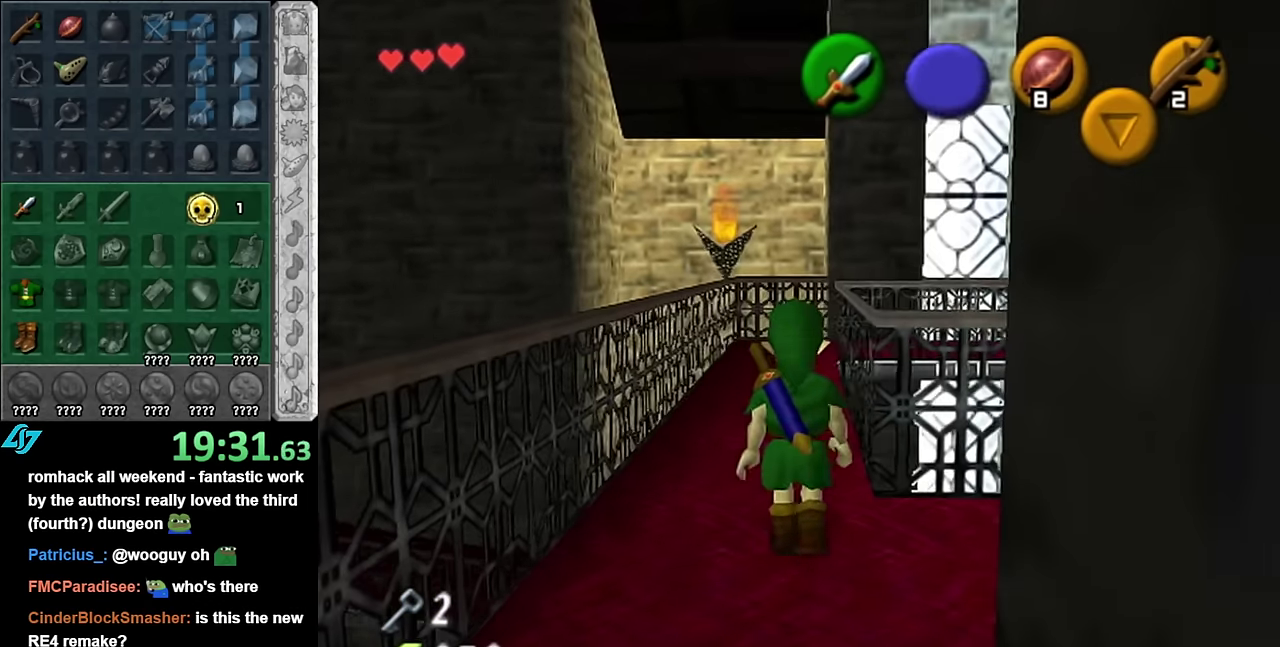
Gameplay with a controller (Nintendo layout); each line is a JSON object with the inputs held at the frame after it. "events" lists button and stick changes between this image and that frame as [ms after this image, input, new state], when the widget could be followed in between. Not read: L2 L3 R2 R3 Y.
{"buttons": [], "left_stick": "up", "right_stick": "center", "events": [[17, "L1", "down"], [50, "left_stick", "center"], [200, "L1", "up"], [300, "left_stick", "up"]]}
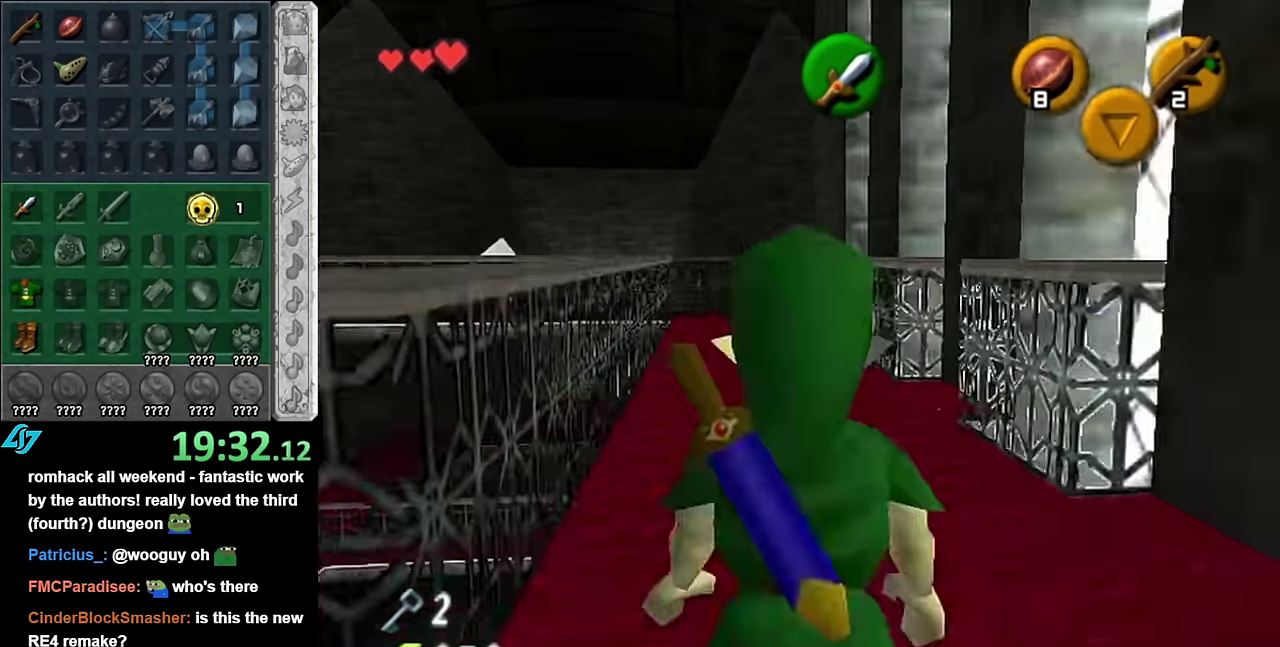
{"buttons": ["A"], "left_stick": "up", "right_stick": "center", "events": [[333, "A", "down"]]}
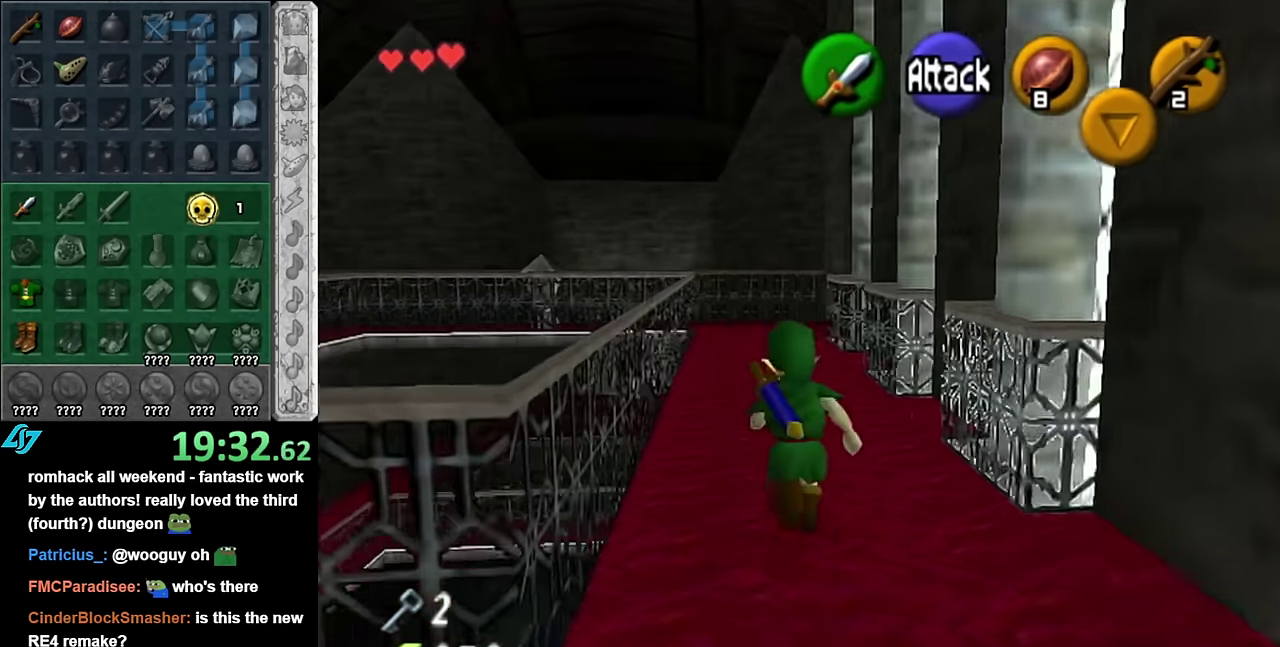
{"buttons": [], "left_stick": "up", "right_stick": "center", "events": [[17, "A", "up"]]}
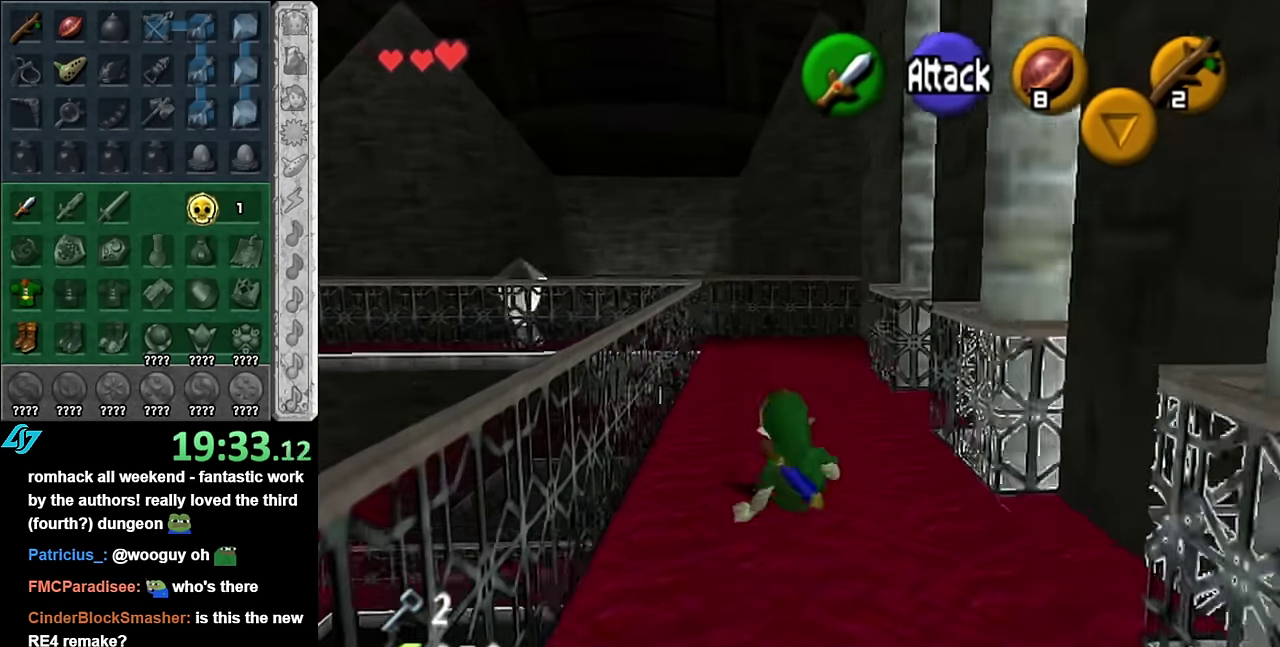
{"buttons": [], "left_stick": "up", "right_stick": "center", "events": [[100, "A", "down"], [300, "A", "up"]]}
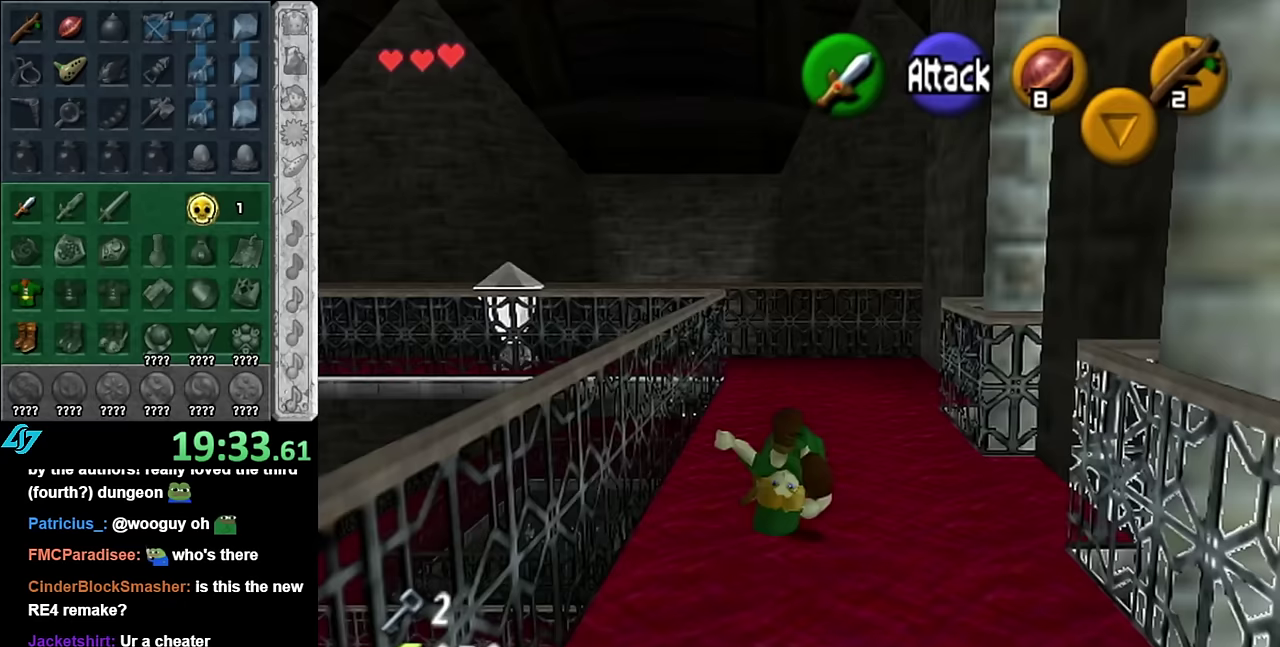
{"buttons": [], "left_stick": "up", "right_stick": "center", "events": []}
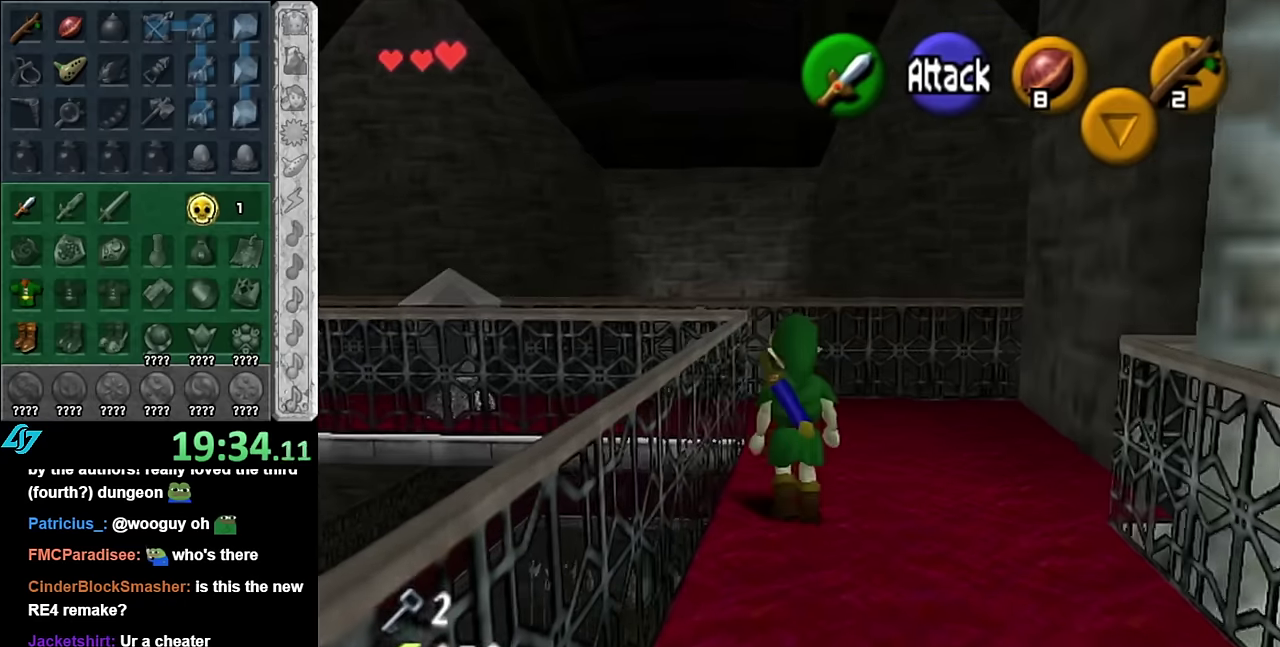
{"buttons": ["B"], "left_stick": "up-left", "right_stick": "center", "events": [[233, "left_stick", "up-left"], [483, "B", "down"]]}
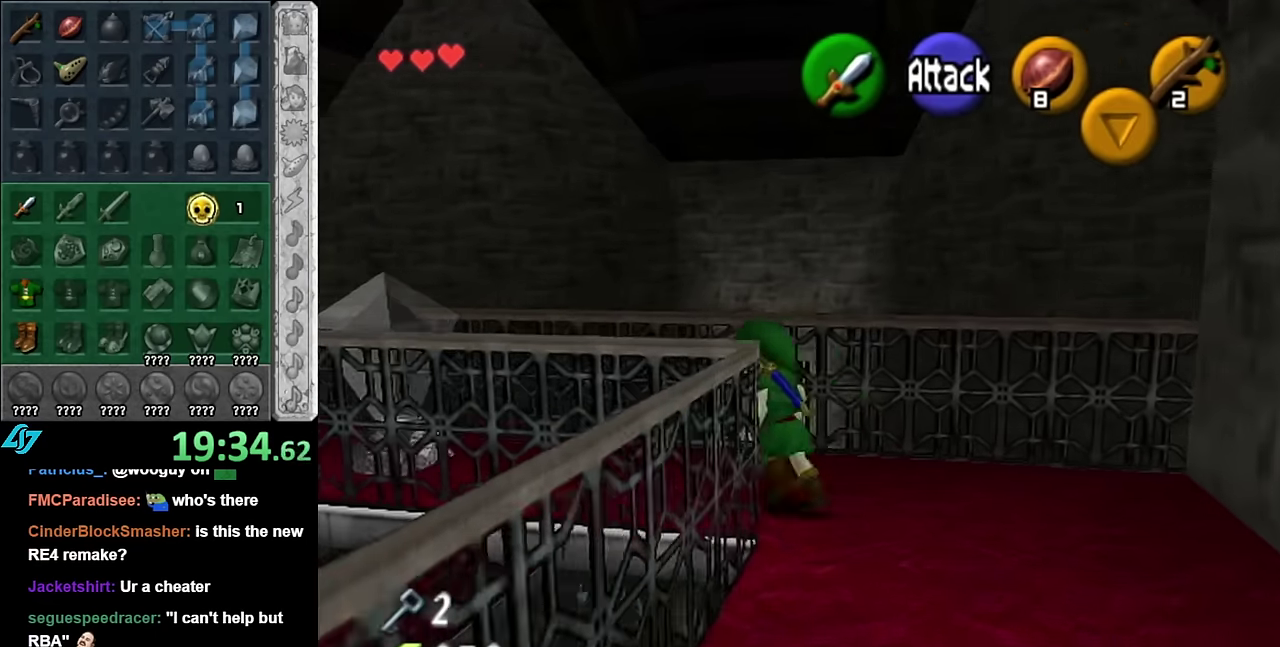
{"buttons": [], "left_stick": "up", "right_stick": "center", "events": [[100, "L1", "down"], [167, "B", "up"], [200, "left_stick", "up"], [300, "L1", "up"]]}
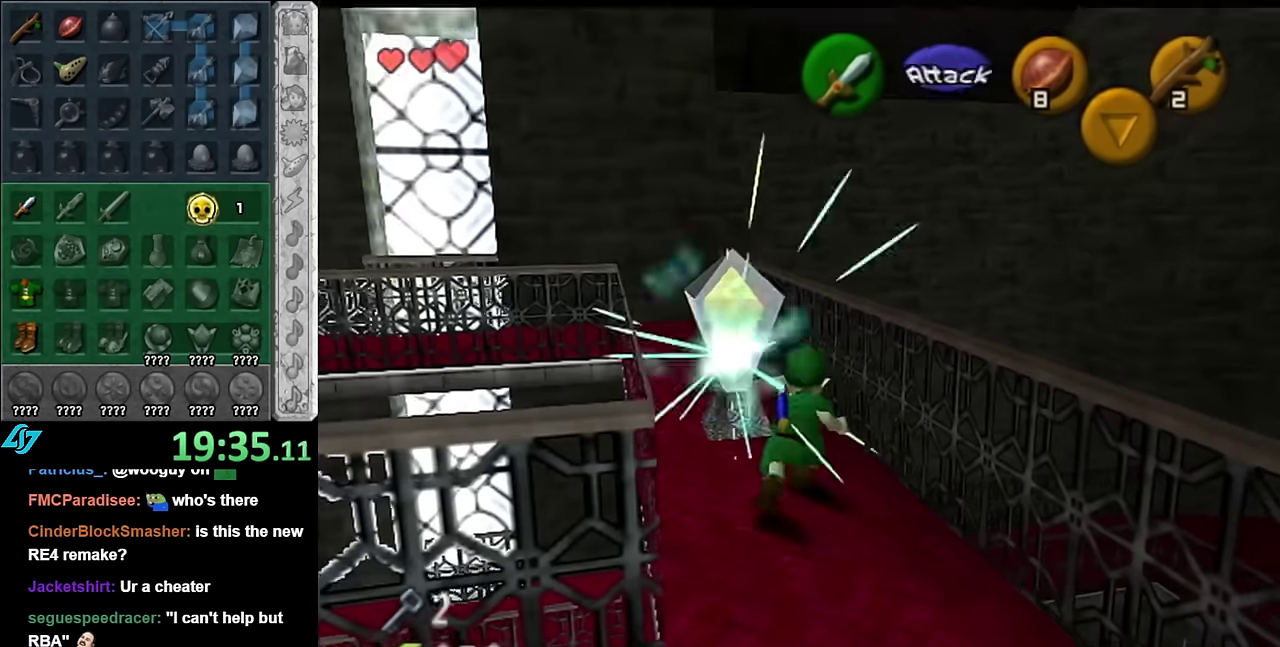
{"buttons": [], "left_stick": "center", "right_stick": "center", "events": [[300, "left_stick", "center"]]}
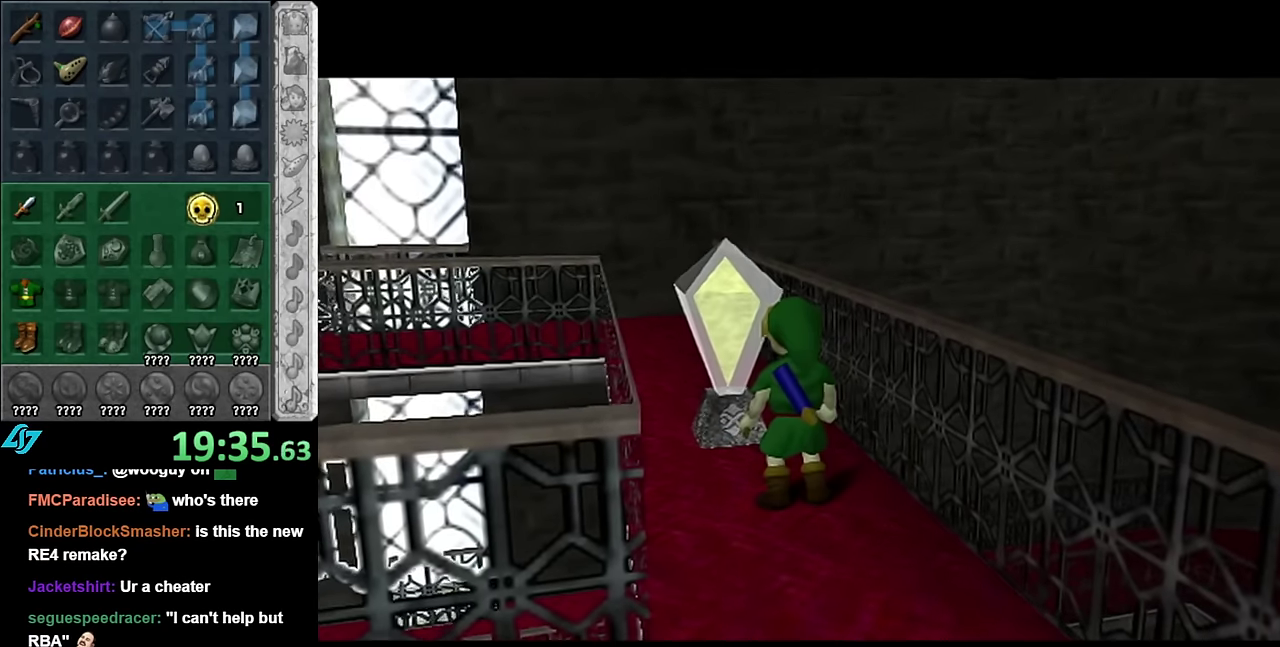
{"buttons": [], "left_stick": "center", "right_stick": "center", "events": []}
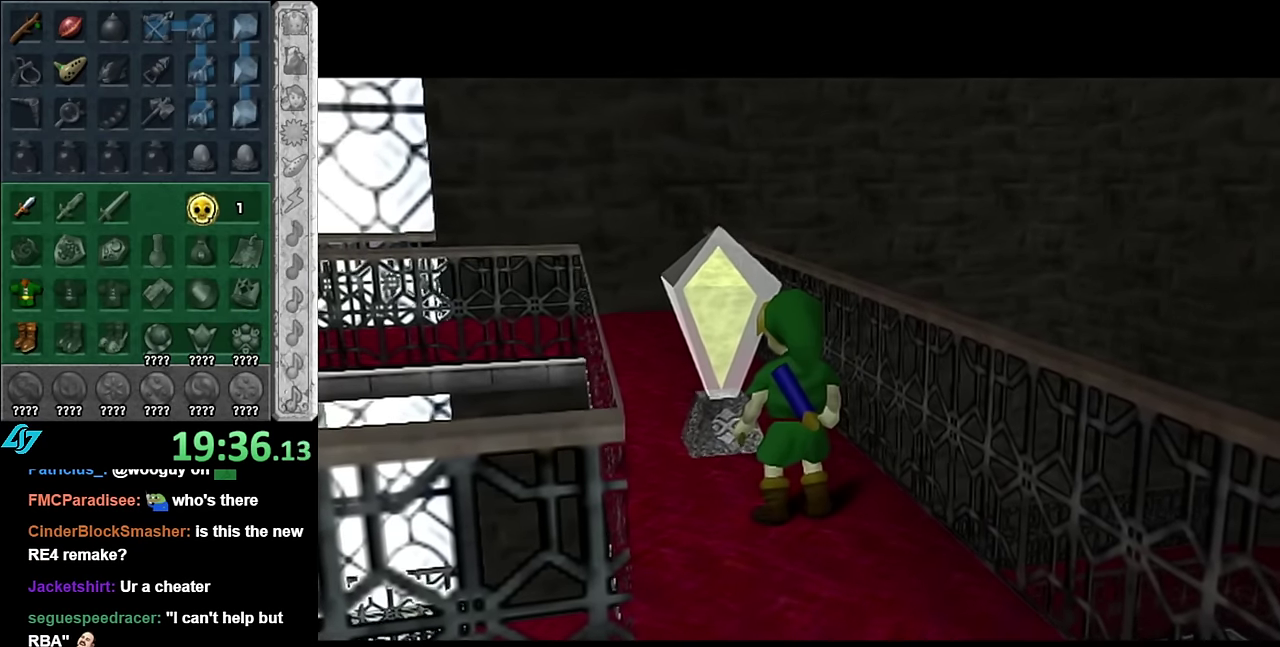
{"buttons": [], "left_stick": "center", "right_stick": "center", "events": []}
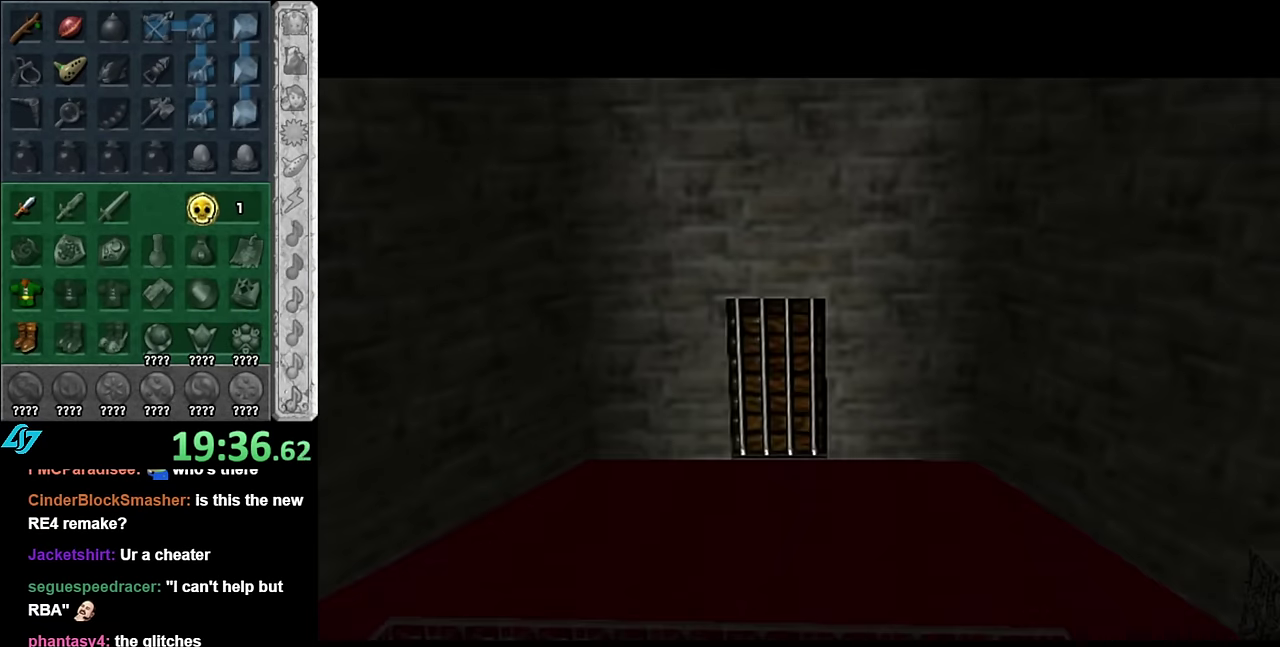
{"buttons": [], "left_stick": "center", "right_stick": "center", "events": []}
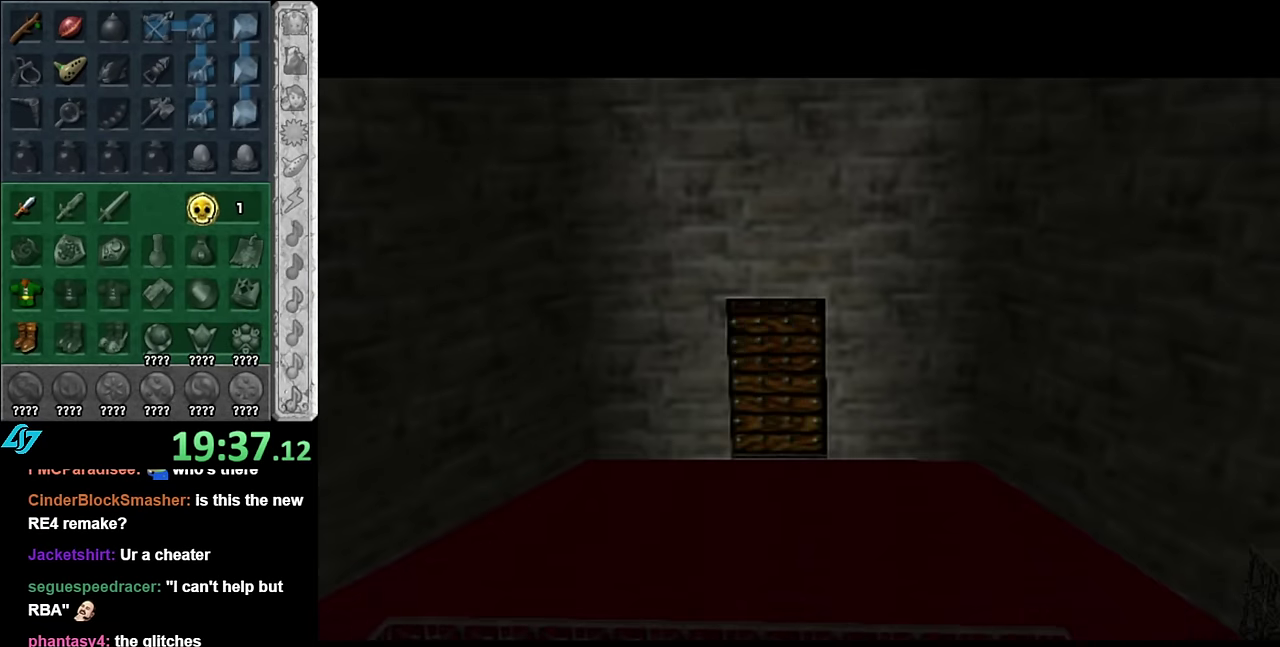
{"buttons": [], "left_stick": "center", "right_stick": "center", "events": []}
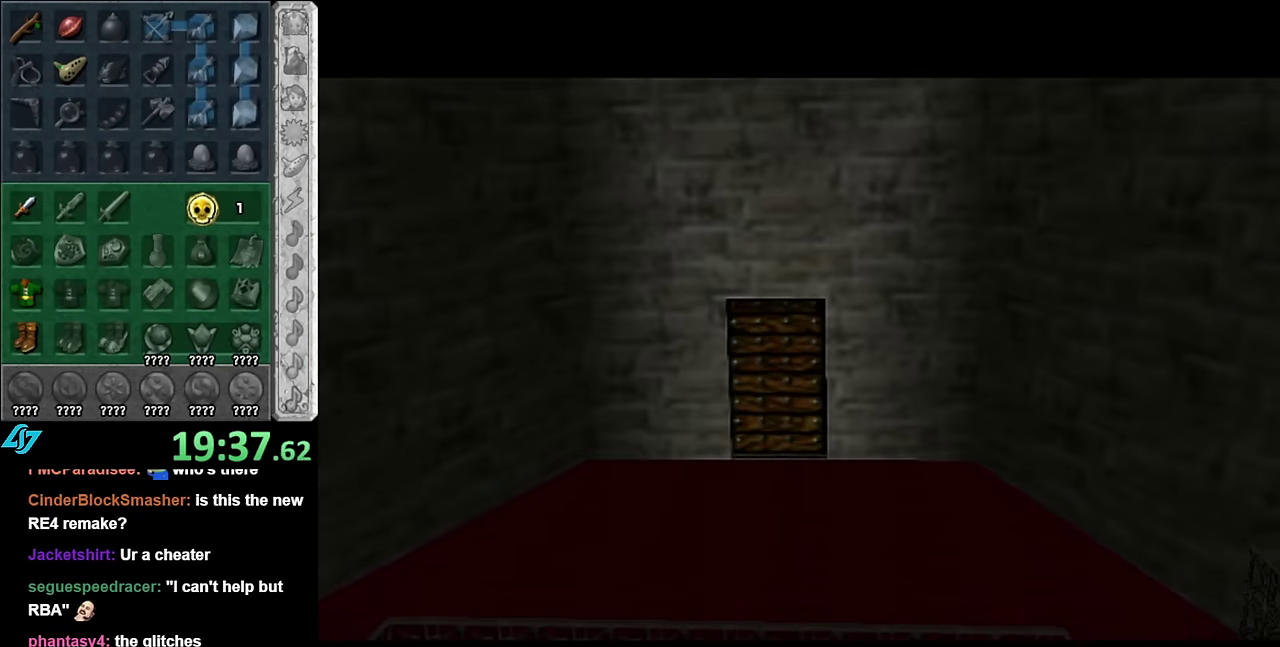
{"buttons": [], "left_stick": "center", "right_stick": "center", "events": []}
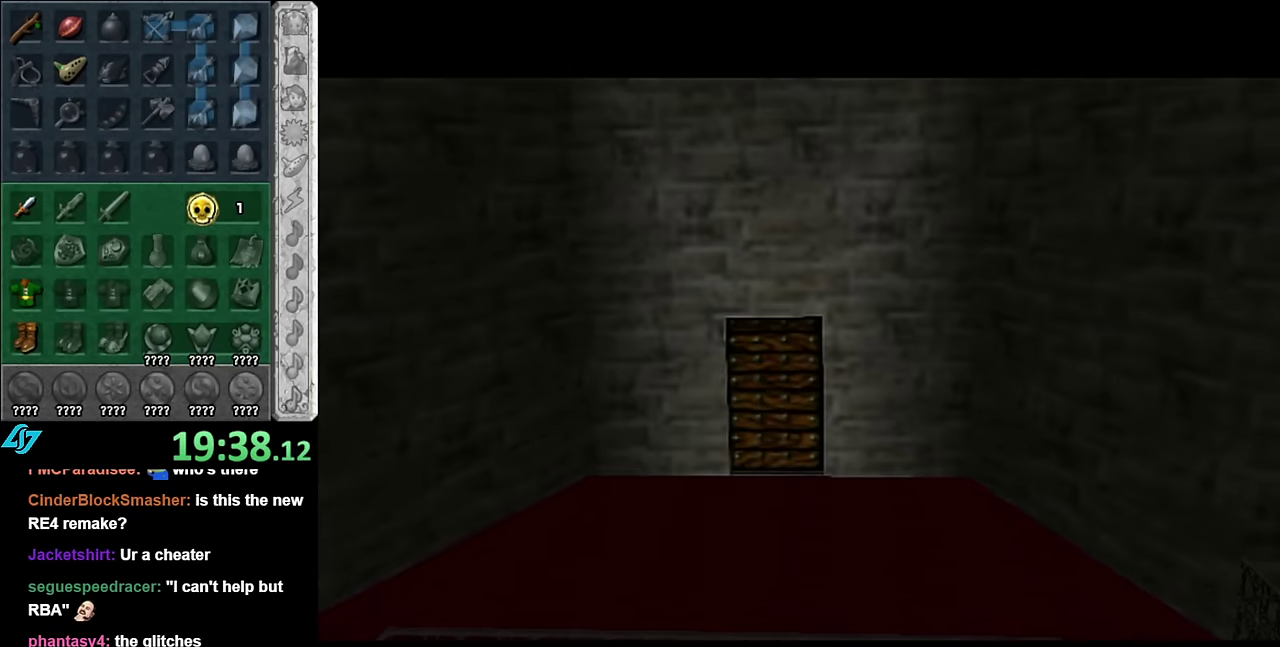
{"buttons": [], "left_stick": "center", "right_stick": "center", "events": []}
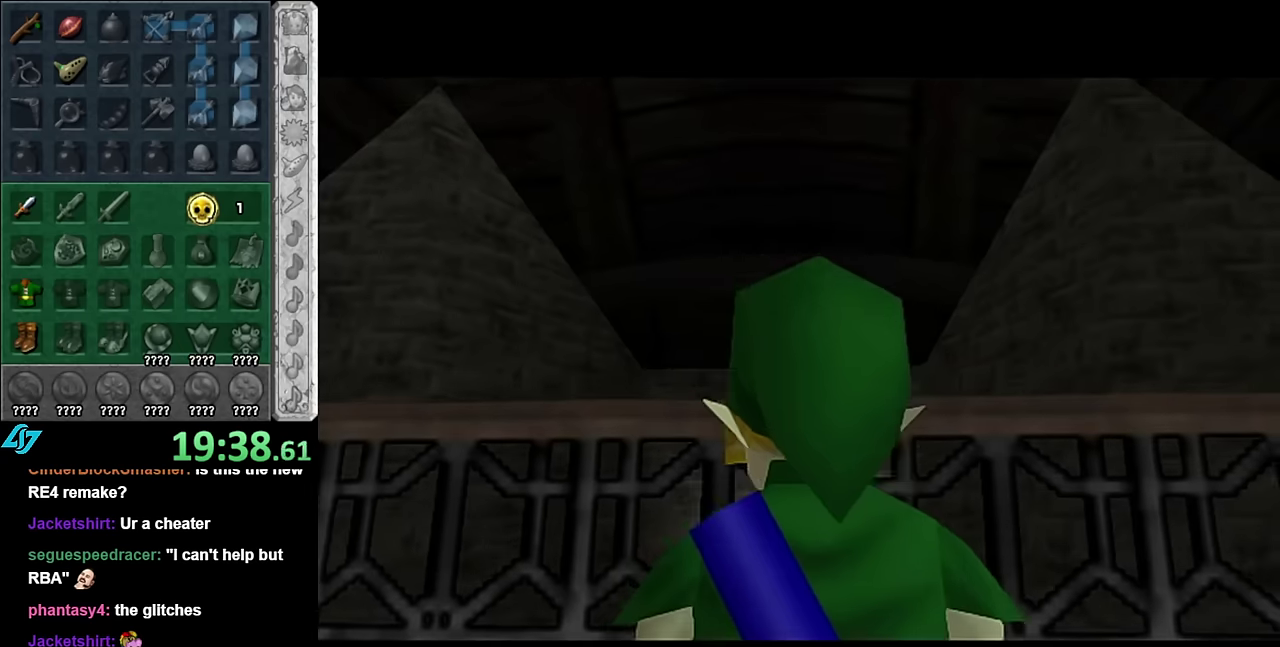
{"buttons": [], "left_stick": "left", "right_stick": "center", "events": [[317, "left_stick", "left"]]}
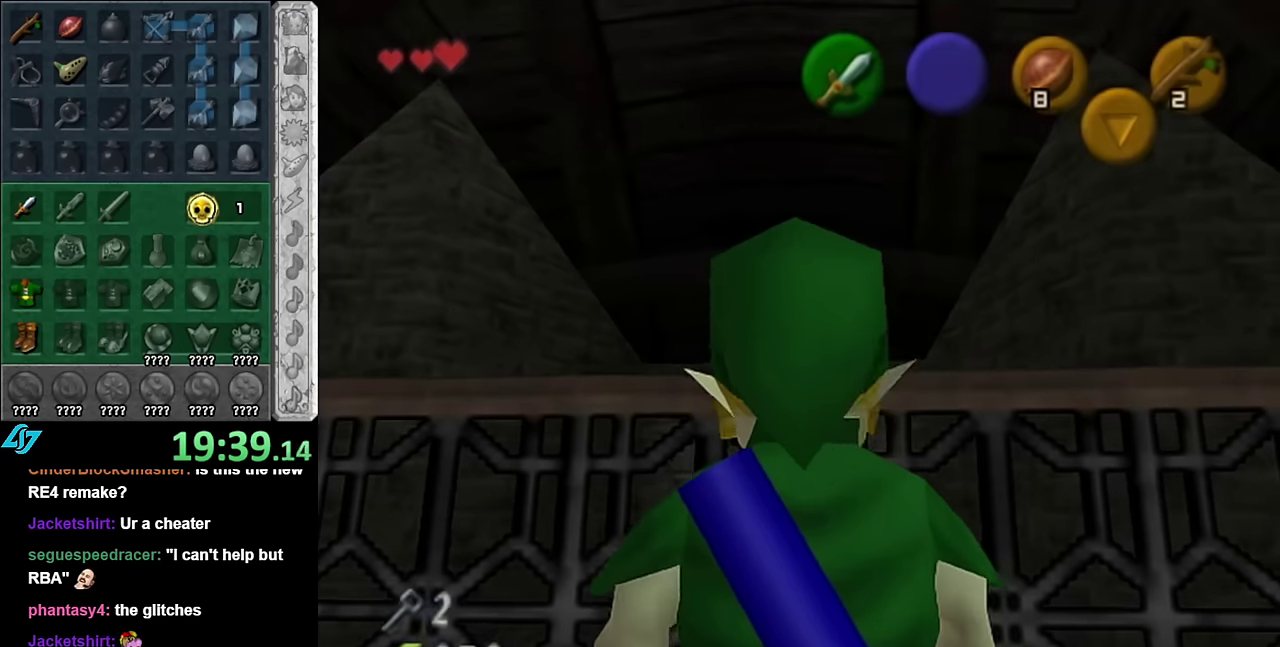
{"buttons": [], "left_stick": "up-left", "right_stick": "center", "events": [[83, "left_stick", "up-left"], [133, "A", "down"], [383, "A", "up"]]}
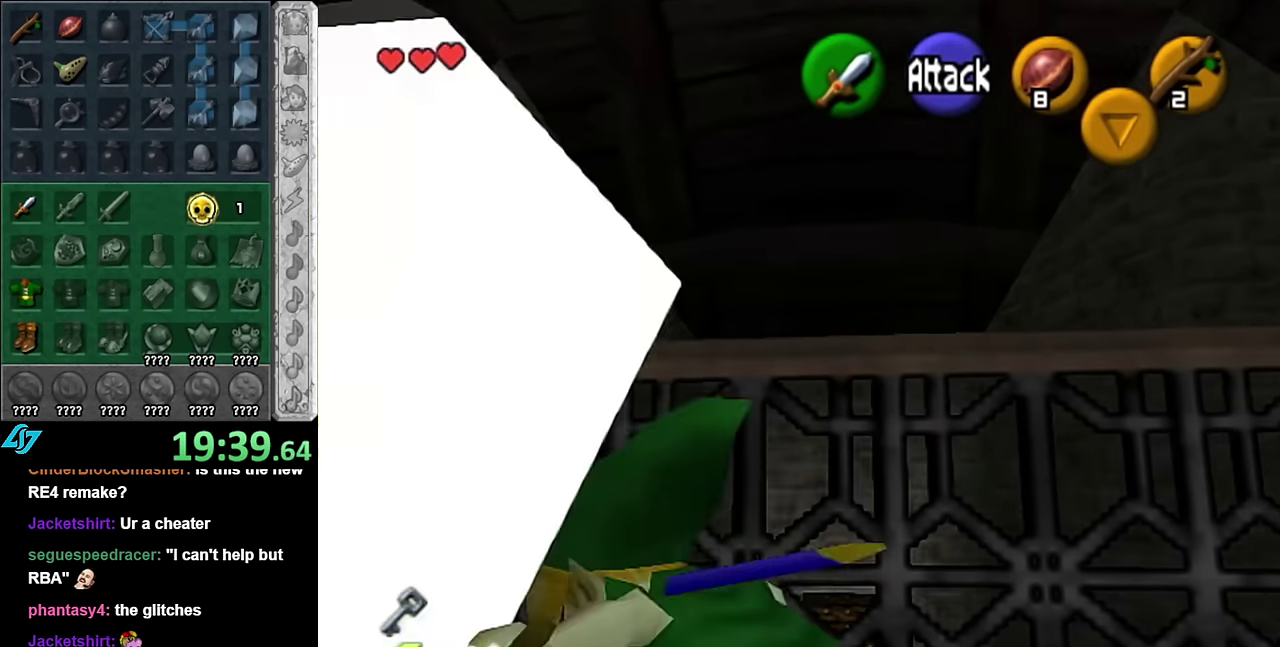
{"buttons": [], "left_stick": "up-left", "right_stick": "center", "events": []}
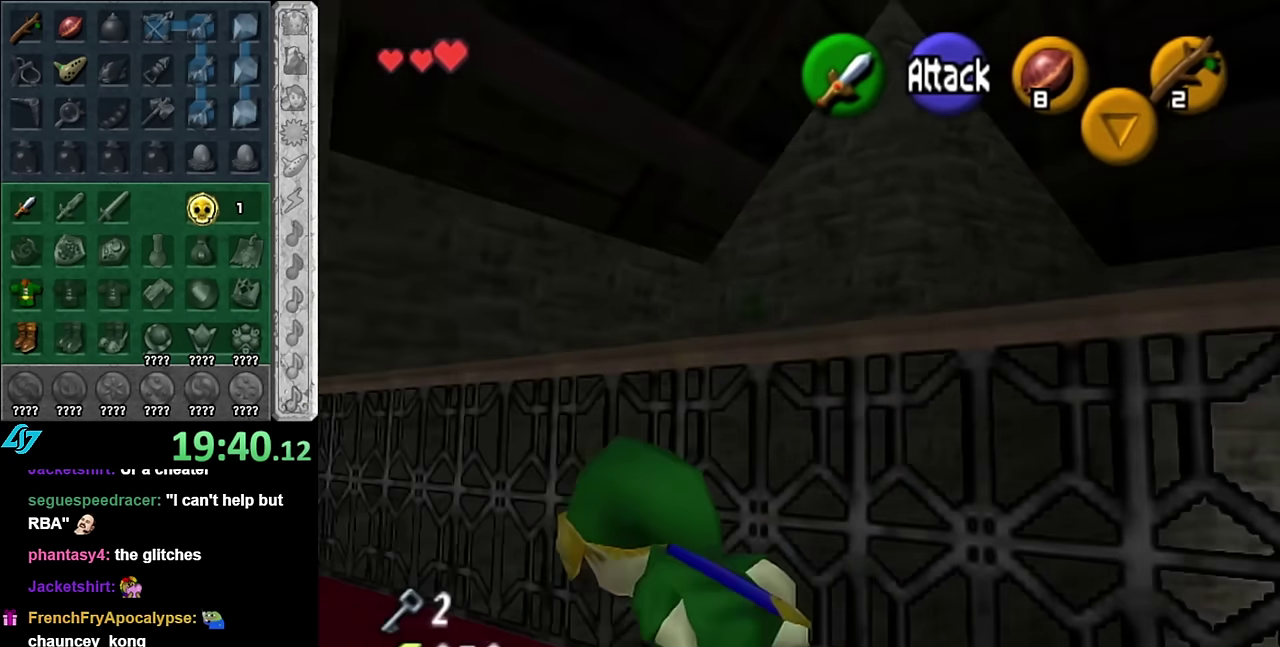
{"buttons": ["A"], "left_stick": "up", "right_stick": "center", "events": [[300, "left_stick", "up"], [383, "A", "down"]]}
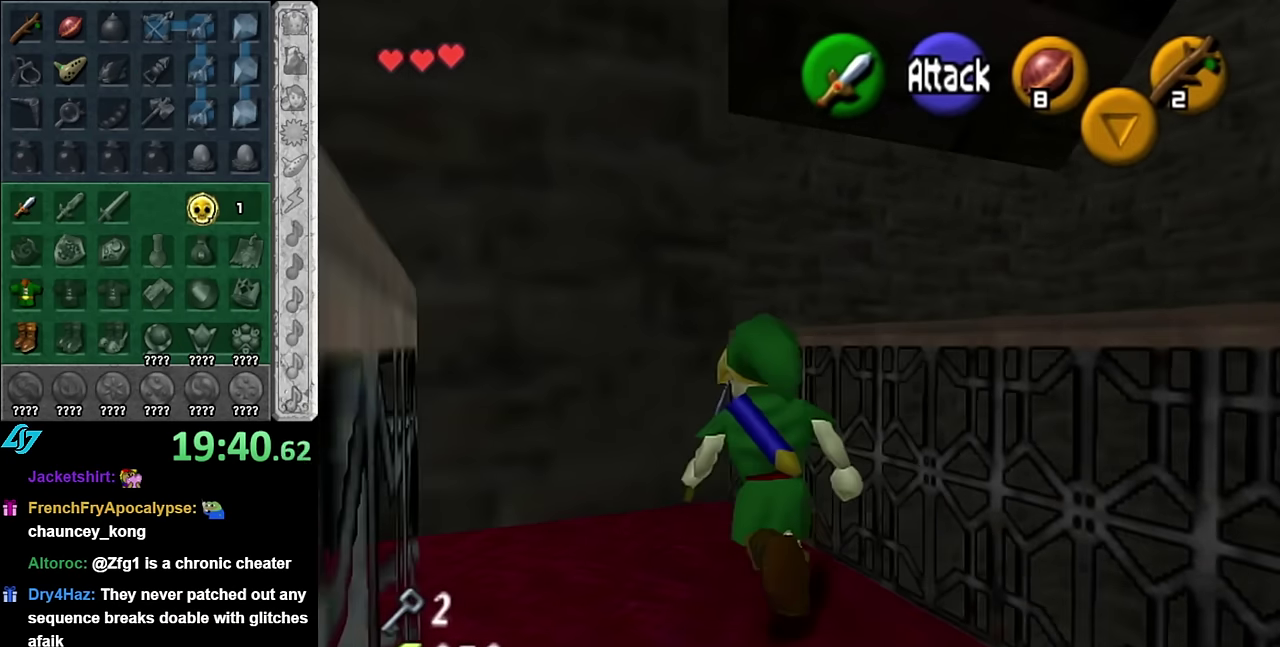
{"buttons": [], "left_stick": "center", "right_stick": "center", "events": [[50, "A", "up"], [133, "left_stick", "center"]]}
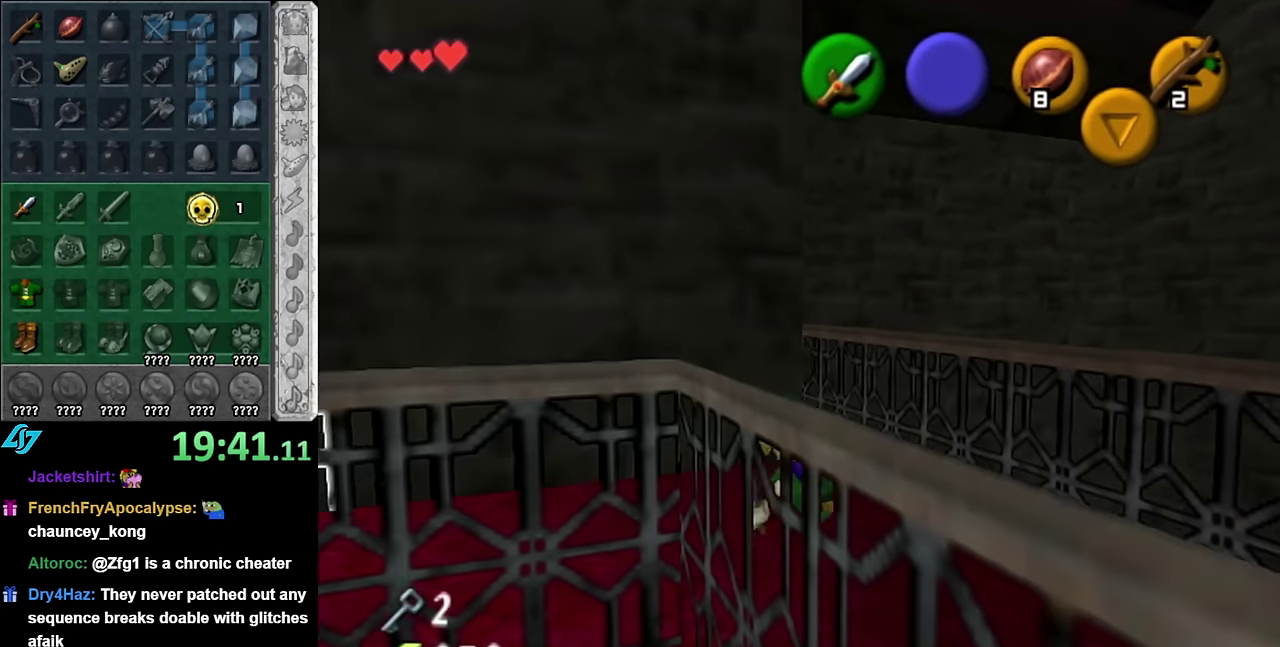
{"buttons": ["L1"], "left_stick": "right", "right_stick": "center", "events": [[100, "left_stick", "up-right"], [300, "left_stick", "right"], [483, "L1", "down"]]}
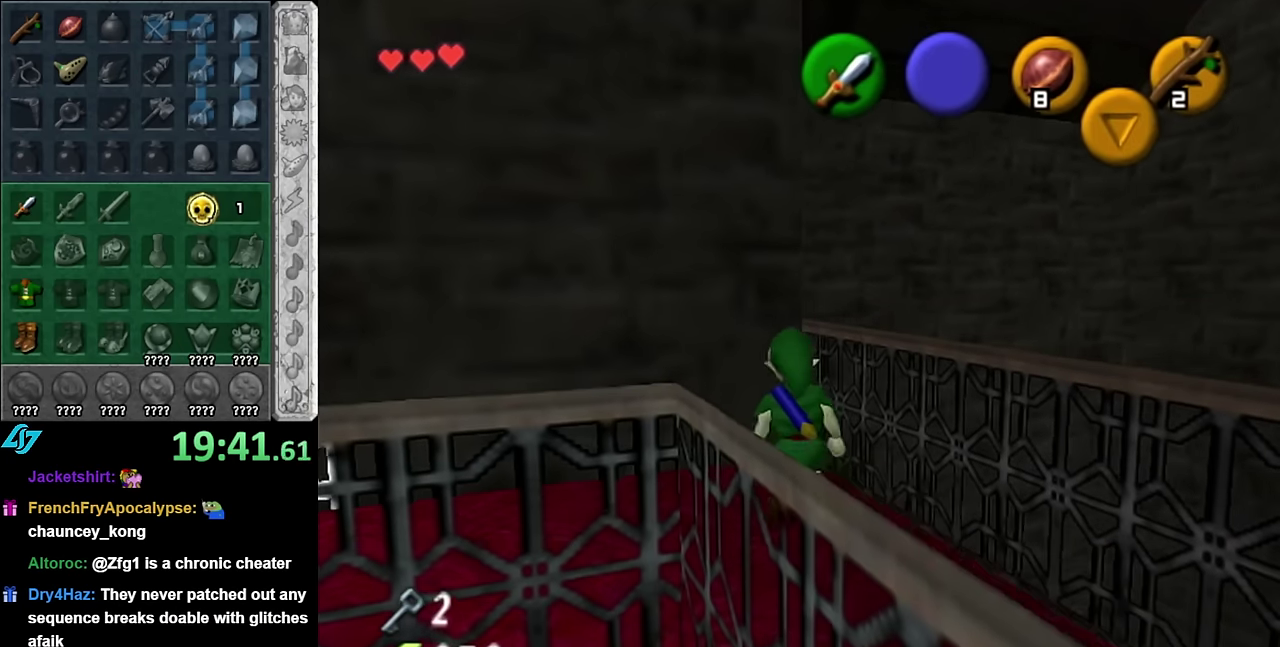
{"buttons": [], "left_stick": "right", "right_stick": "center", "events": [[50, "left_stick", "center"], [200, "L1", "up"], [333, "left_stick", "right"]]}
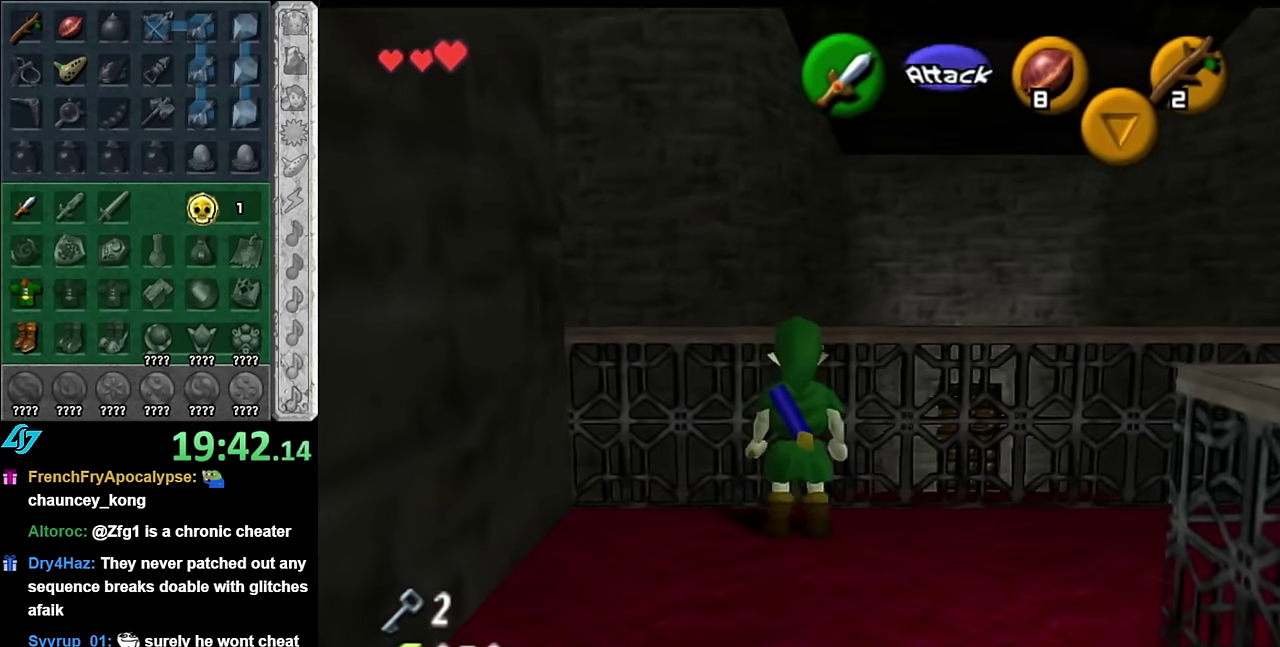
{"buttons": [], "left_stick": "up-right", "right_stick": "center", "events": [[200, "left_stick", "up-right"]]}
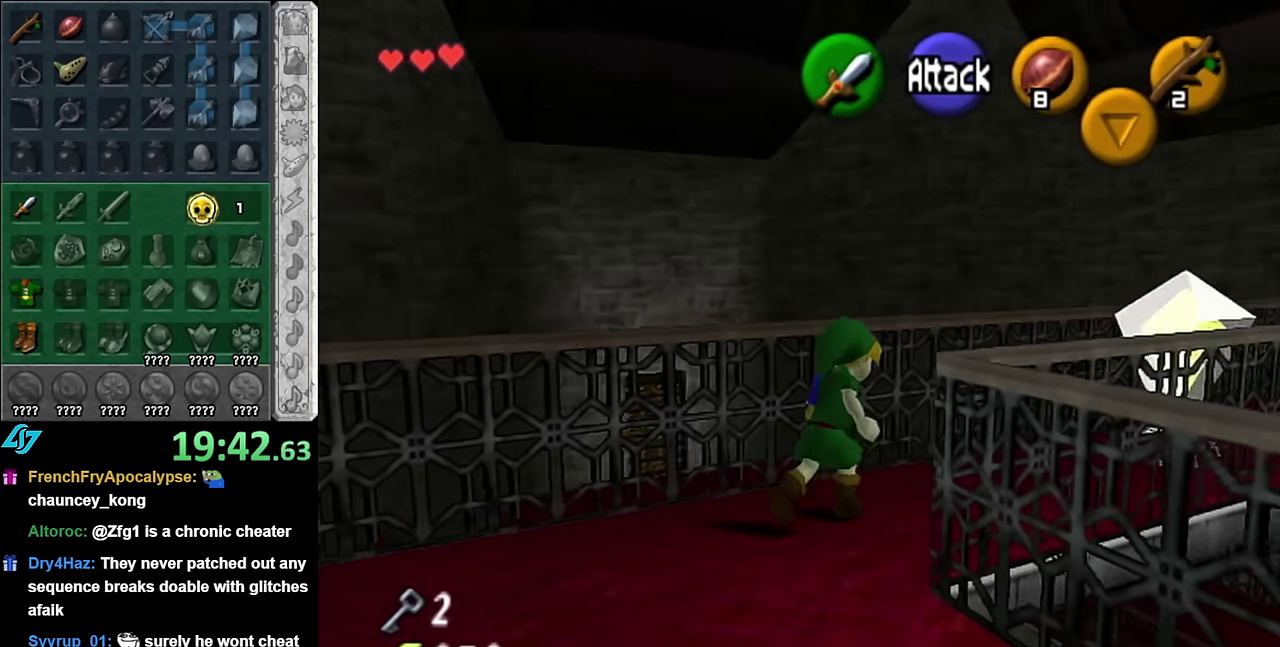
{"buttons": [], "left_stick": "center", "right_stick": "center", "events": [[100, "left_stick", "up"], [200, "left_stick", "up-left"], [317, "right_stick", "up"], [367, "left_stick", "center"], [483, "right_stick", "center"]]}
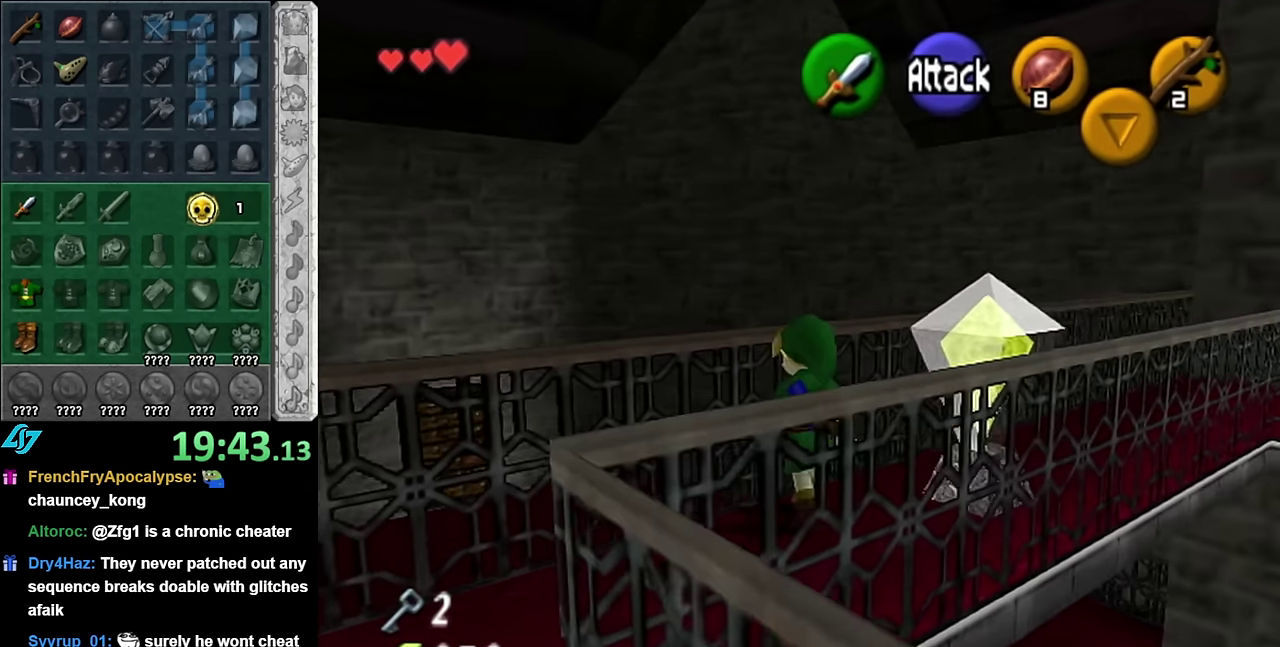
{"buttons": [], "left_stick": "up", "right_stick": "center", "events": [[17, "left_stick", "up"]]}
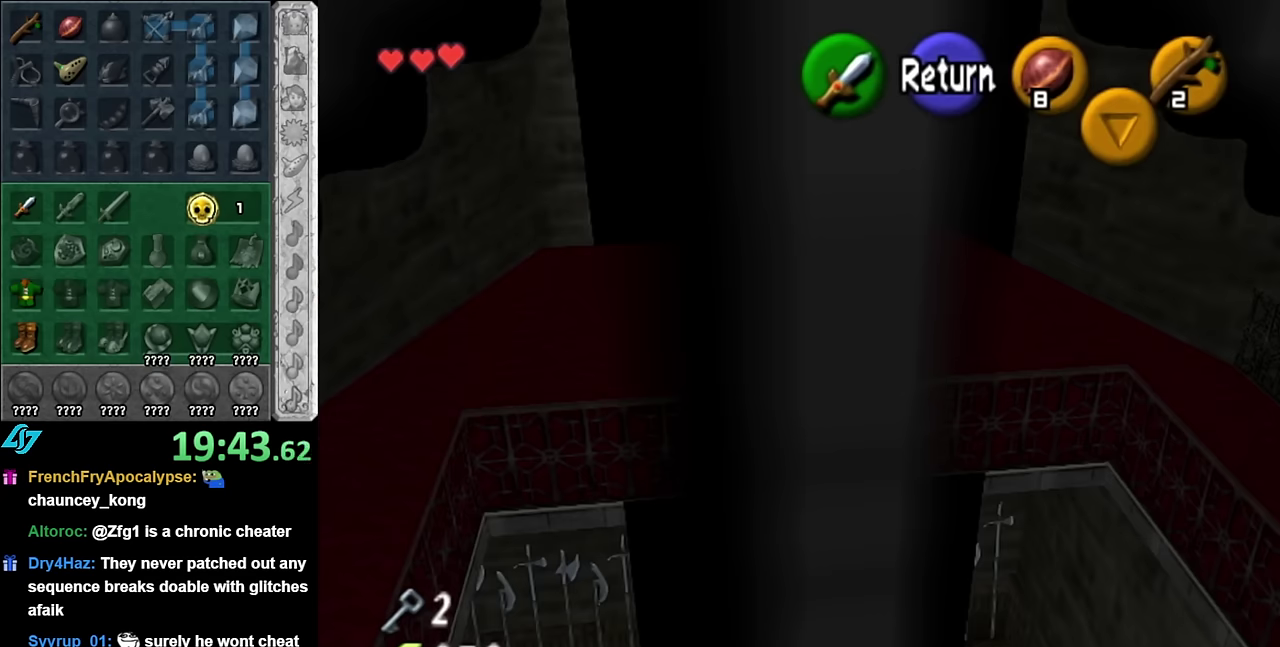
{"buttons": [], "left_stick": "up-left", "right_stick": "center", "events": [[350, "left_stick", "up-left"]]}
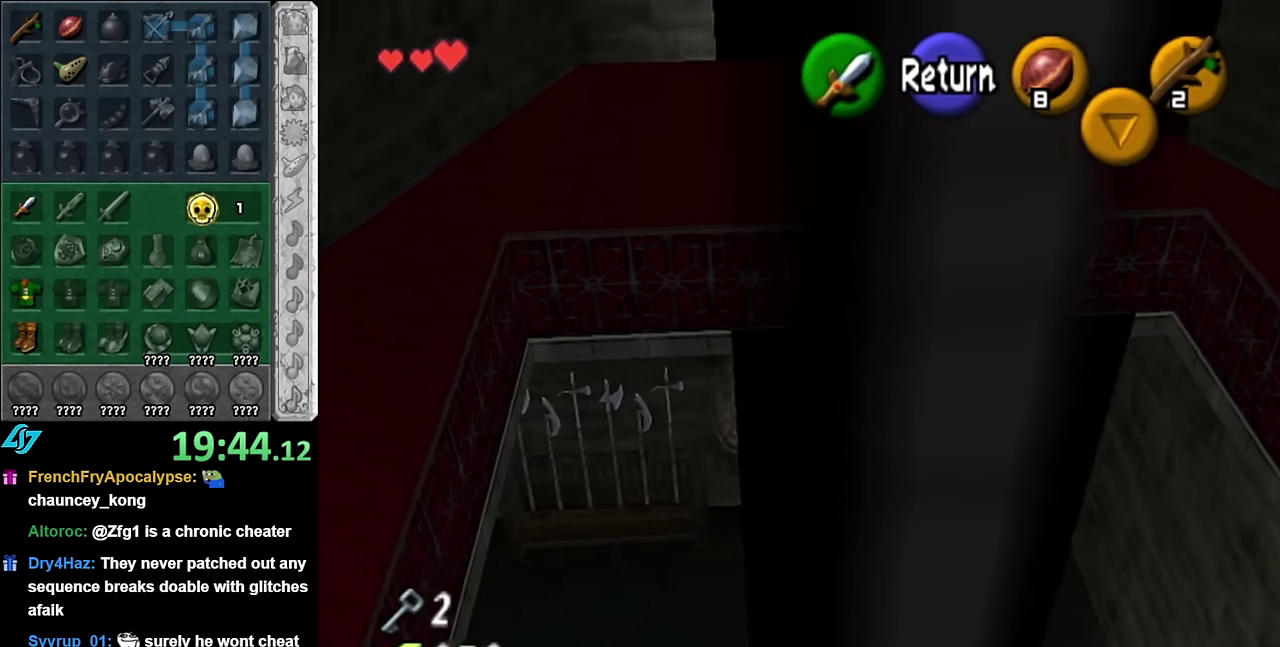
{"buttons": [], "left_stick": "left", "right_stick": "center", "events": [[84, "A", "down"], [100, "left_stick", "left"], [234, "A", "up"]]}
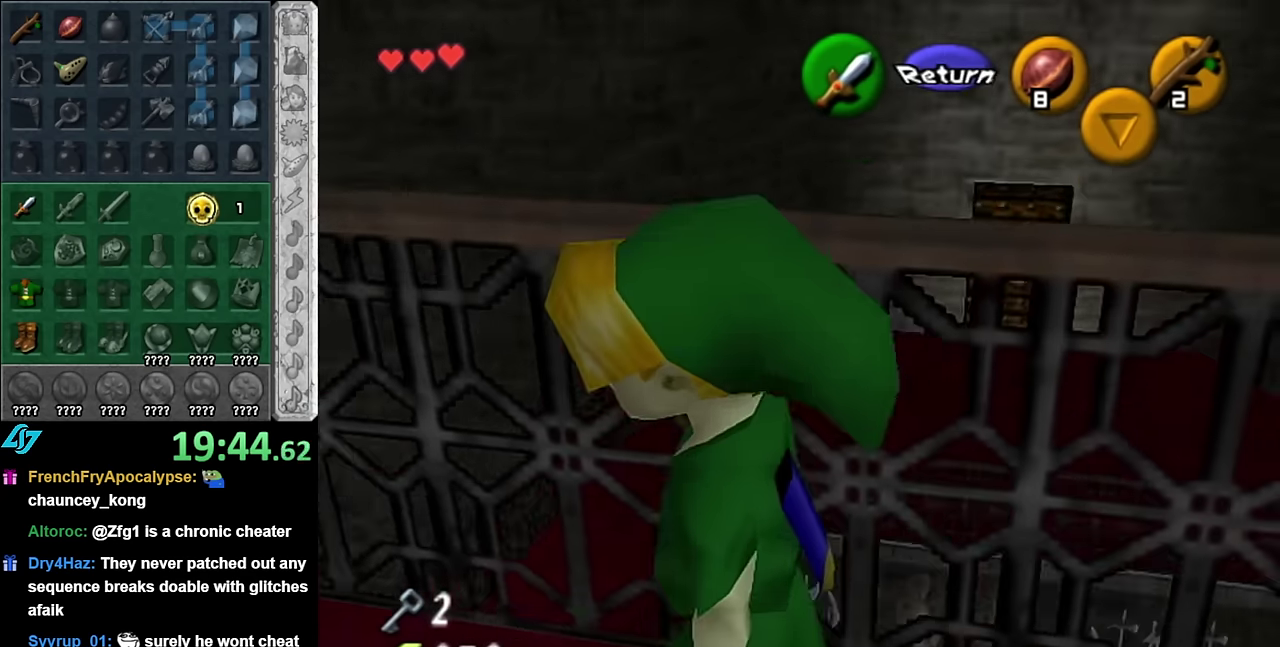
{"buttons": [], "left_stick": "up-right", "right_stick": "center", "events": [[267, "left_stick", "up-left"], [417, "left_stick", "up-right"]]}
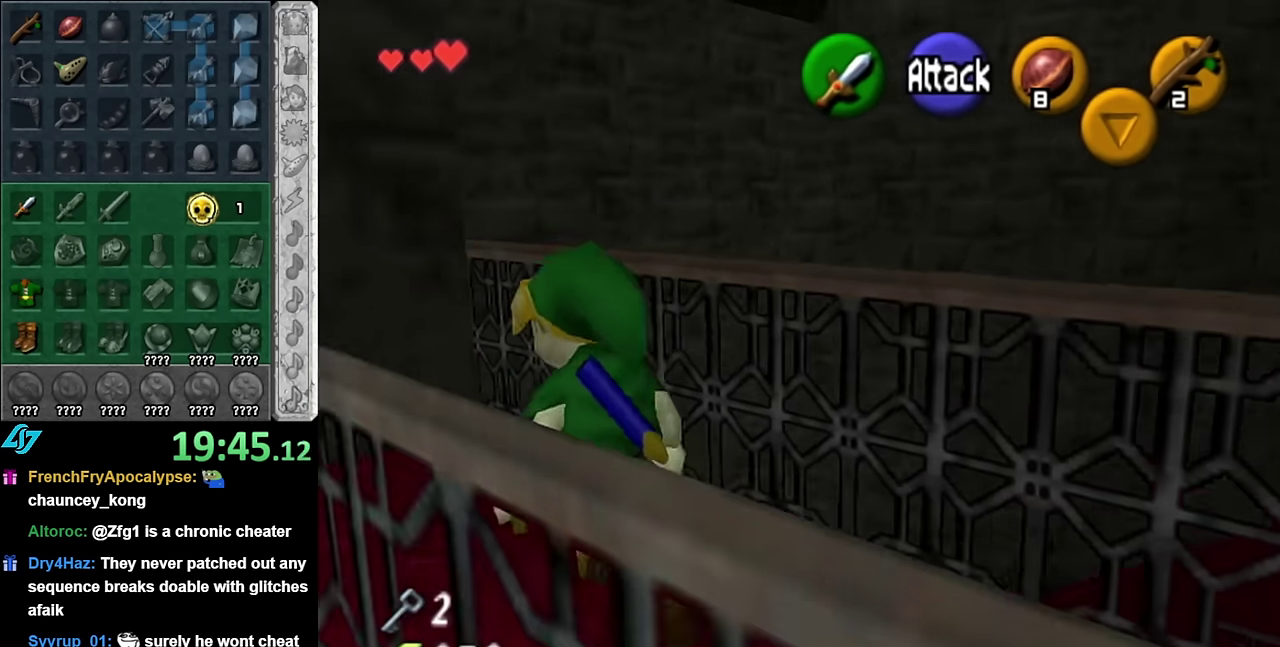
{"buttons": [], "left_stick": "up", "right_stick": "center", "events": [[167, "left_stick", "center"], [234, "right_stick", "up"], [334, "right_stick", "center"], [350, "left_stick", "up"]]}
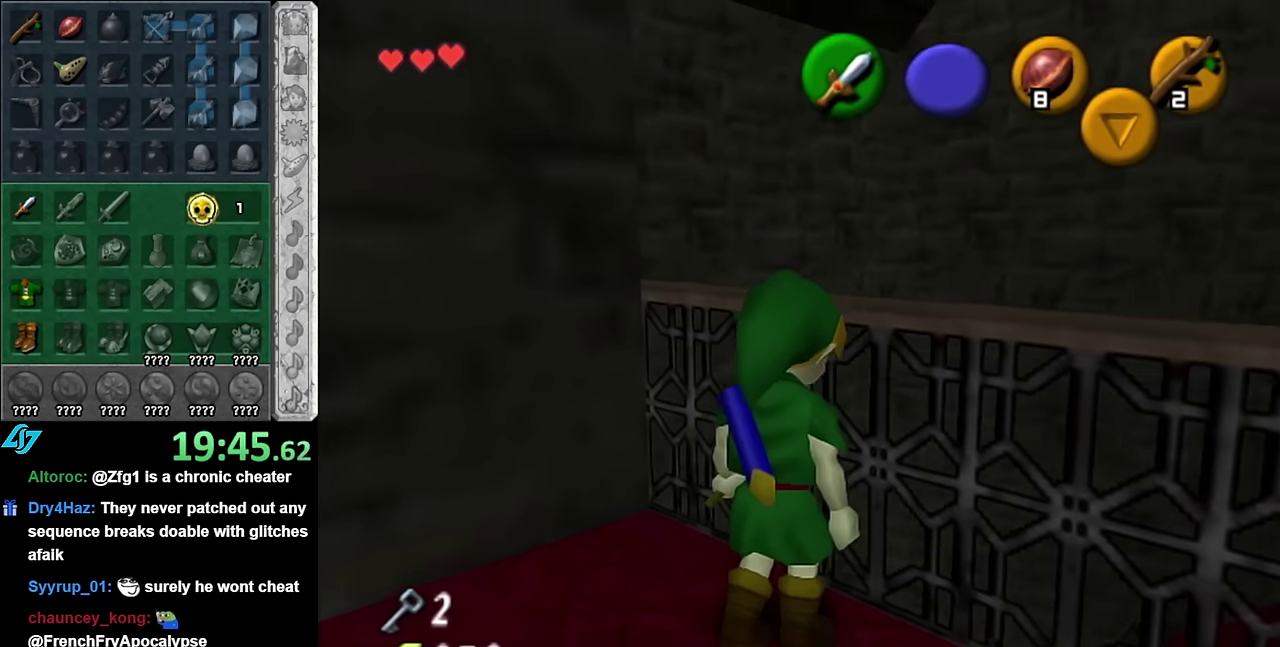
{"buttons": [], "left_stick": "up", "right_stick": "center", "events": []}
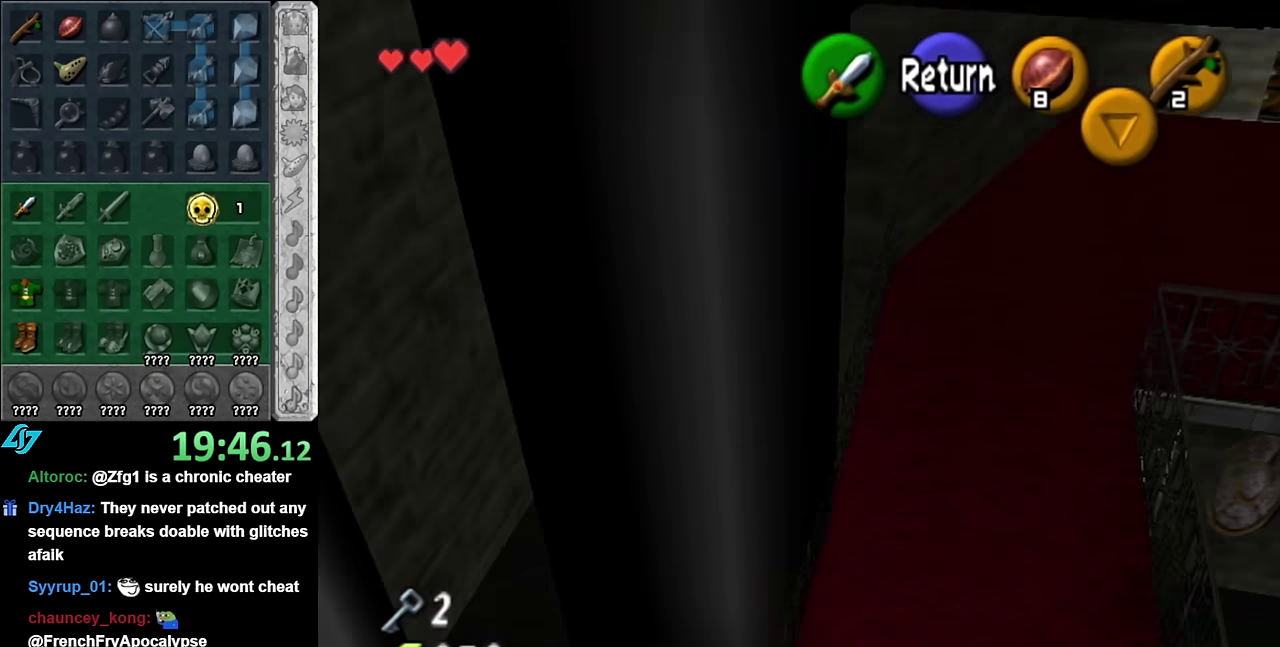
{"buttons": [], "left_stick": "down", "right_stick": "center", "events": [[67, "left_stick", "up-right"], [200, "left_stick", "up"], [267, "left_stick", "center"], [300, "A", "down"], [384, "A", "up"], [450, "left_stick", "down"]]}
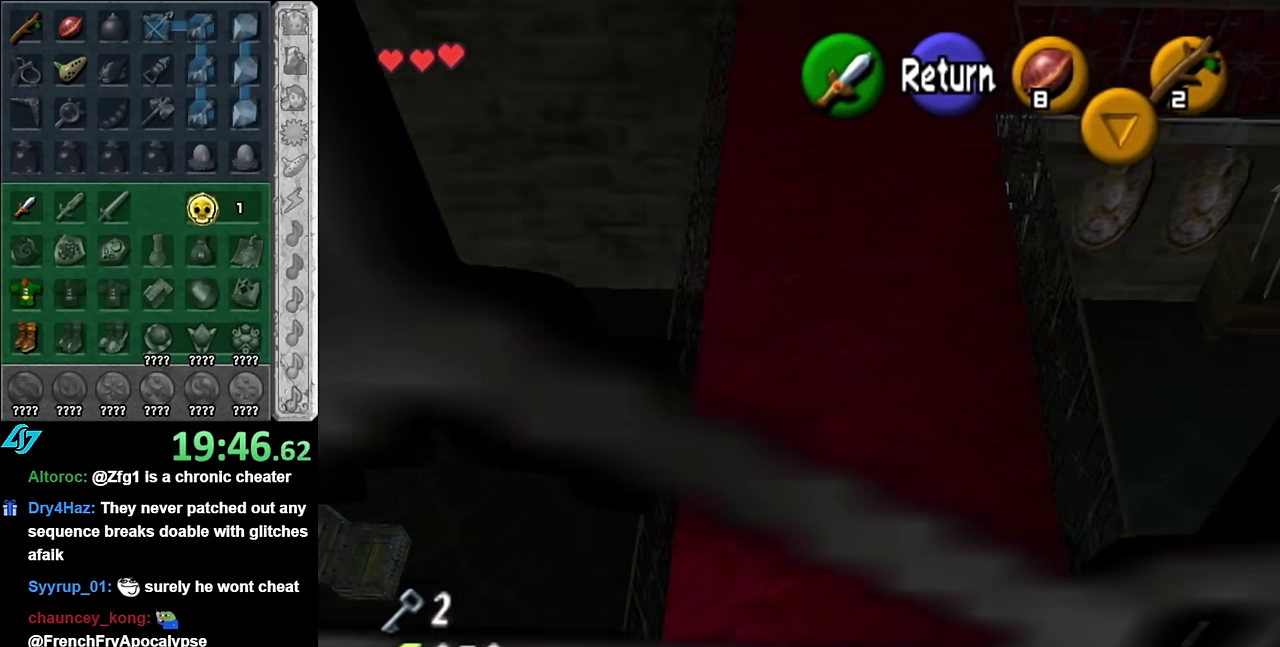
{"buttons": [], "left_stick": "center", "right_stick": "center", "events": [[50, "left_stick", "center"], [84, "L1", "down"], [234, "left_stick", "down"], [267, "A", "down"], [384, "A", "up"], [450, "left_stick", "center"], [484, "L1", "up"]]}